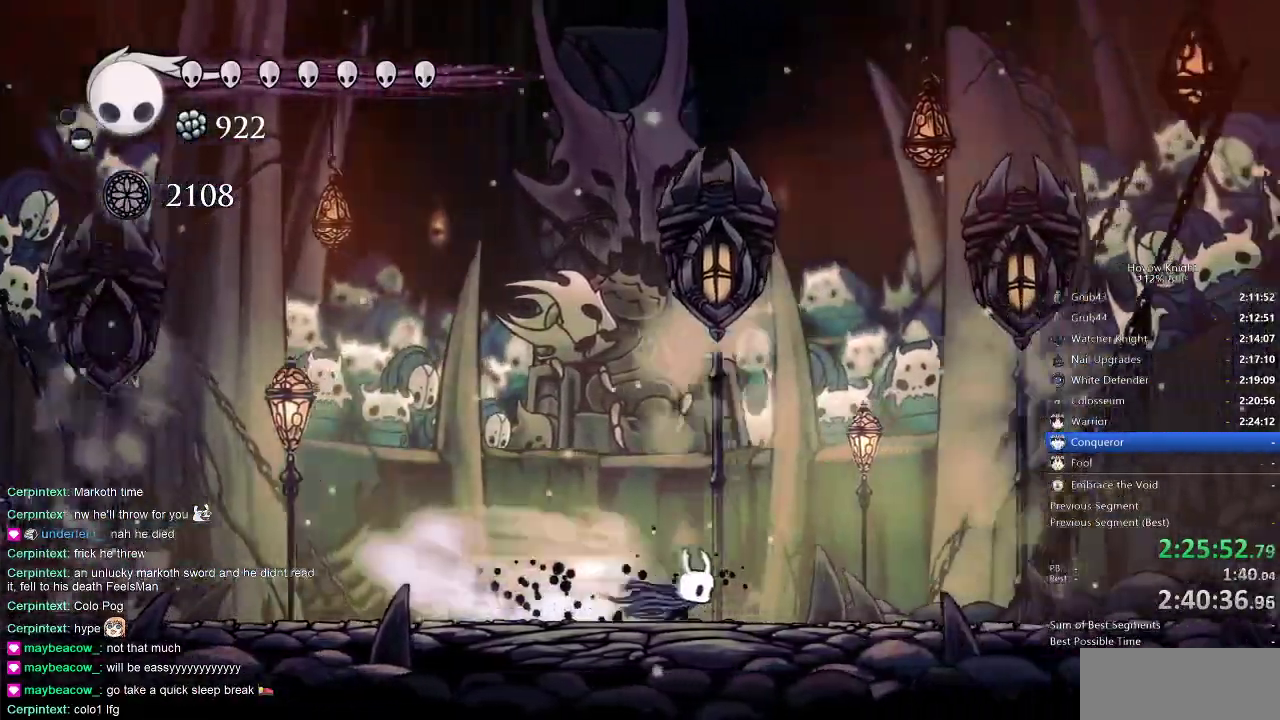
Gameplay with keyboard; each line is a JSON object with the keys held at the frame after it. "events" lists presses ("down") and releases ("up") of "cdash", "dash", "dnail", "down", "heal", "inv", "jump", "left", "nail", "right", "spell" and "up" between this image and that frame as [ms after this image, input, new state], when the widget could be followed in between. No other keys are recorded. Mouse input is not recorded. Key names are as the overlay labels them; some are game actions (e.g. jump) rather than physical keys.
{"keys": ["jump", "up"], "events": [[233, "jump", "down"], [266, "up", "down"], [383, "jump", "up"], [466, "jump", "down"], [466, "right", "up"]]}
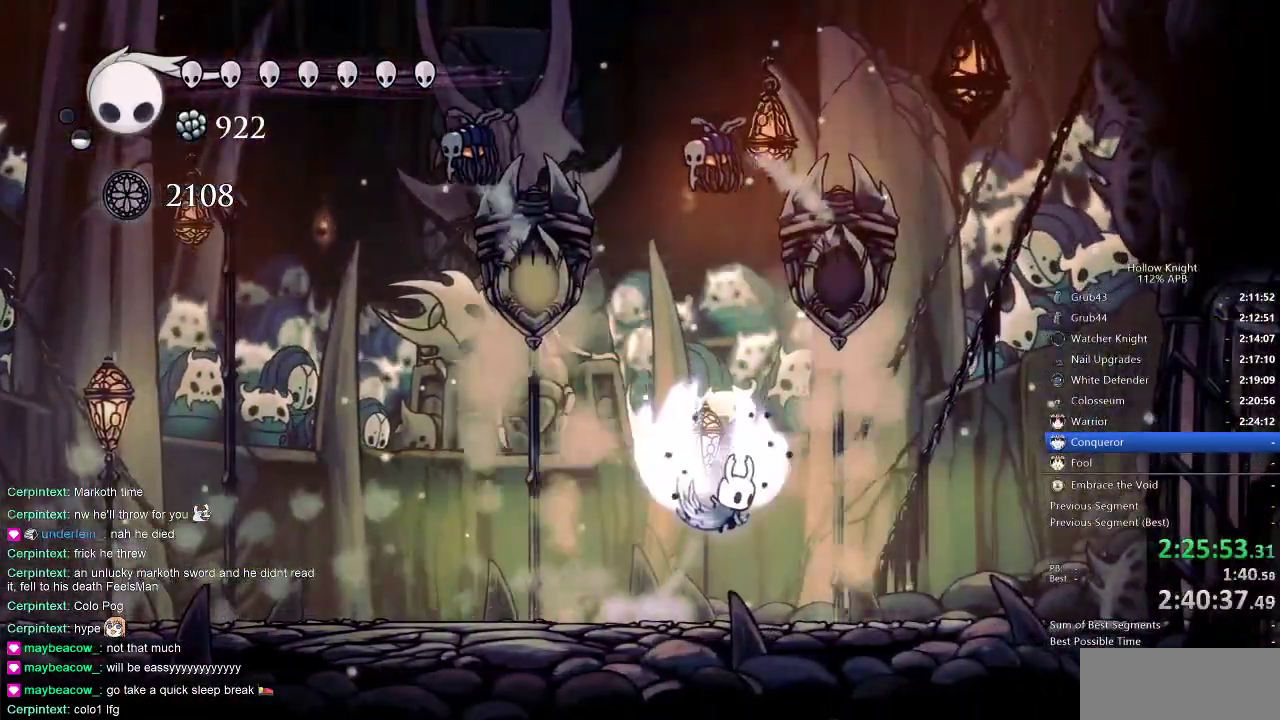
{"keys": ["left"], "events": [[200, "left", "down"], [200, "nail", "down"], [250, "jump", "up"], [250, "left", "up"], [250, "up", "up"], [300, "nail", "up"], [500, "left", "down"]]}
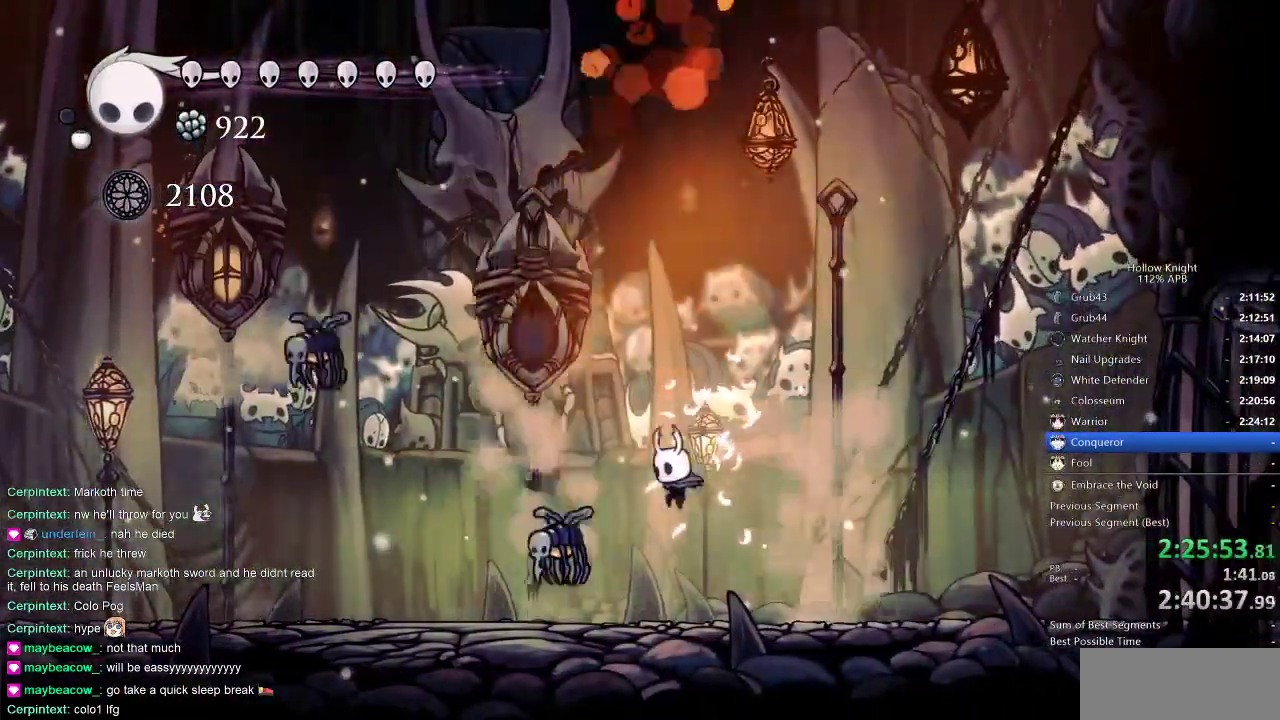
{"keys": ["jump", "left"], "events": [[166, "left", "up"], [166, "nail", "down"], [266, "nail", "up"], [450, "left", "down"], [500, "jump", "down"]]}
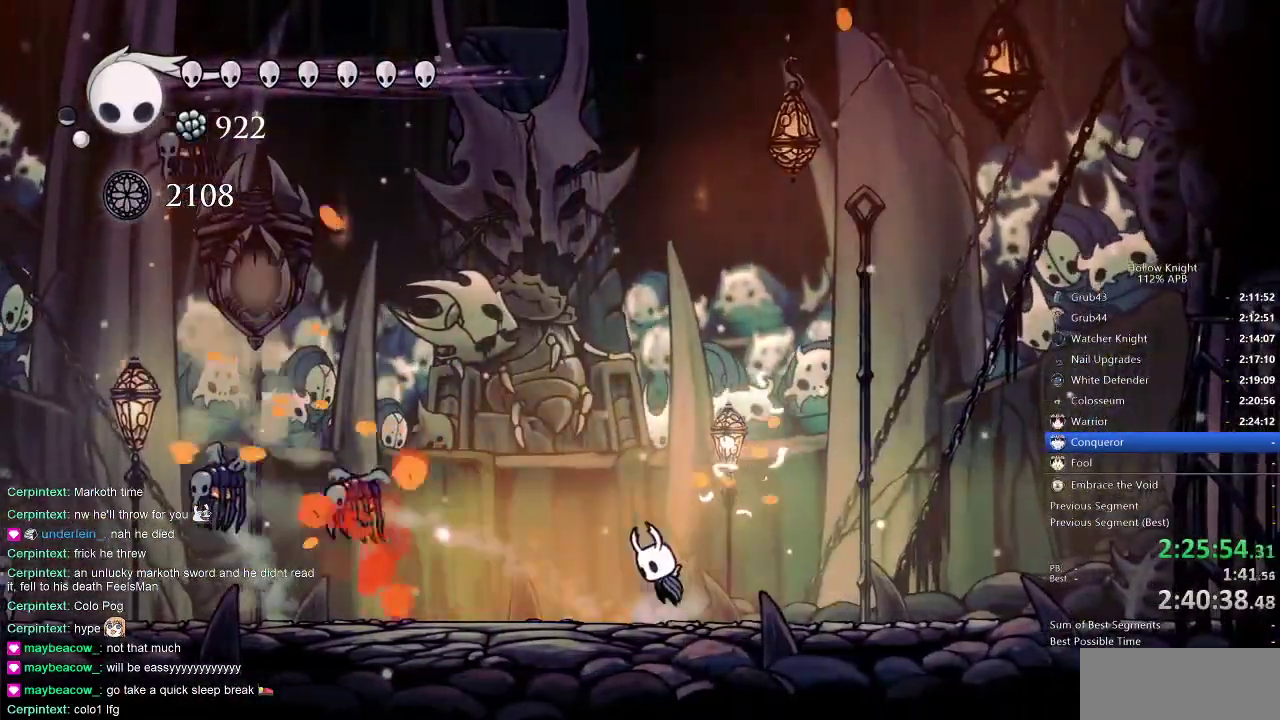
{"keys": [], "events": [[50, "left", "up"], [100, "jump", "up"], [133, "spell", "down"], [216, "spell", "up"]]}
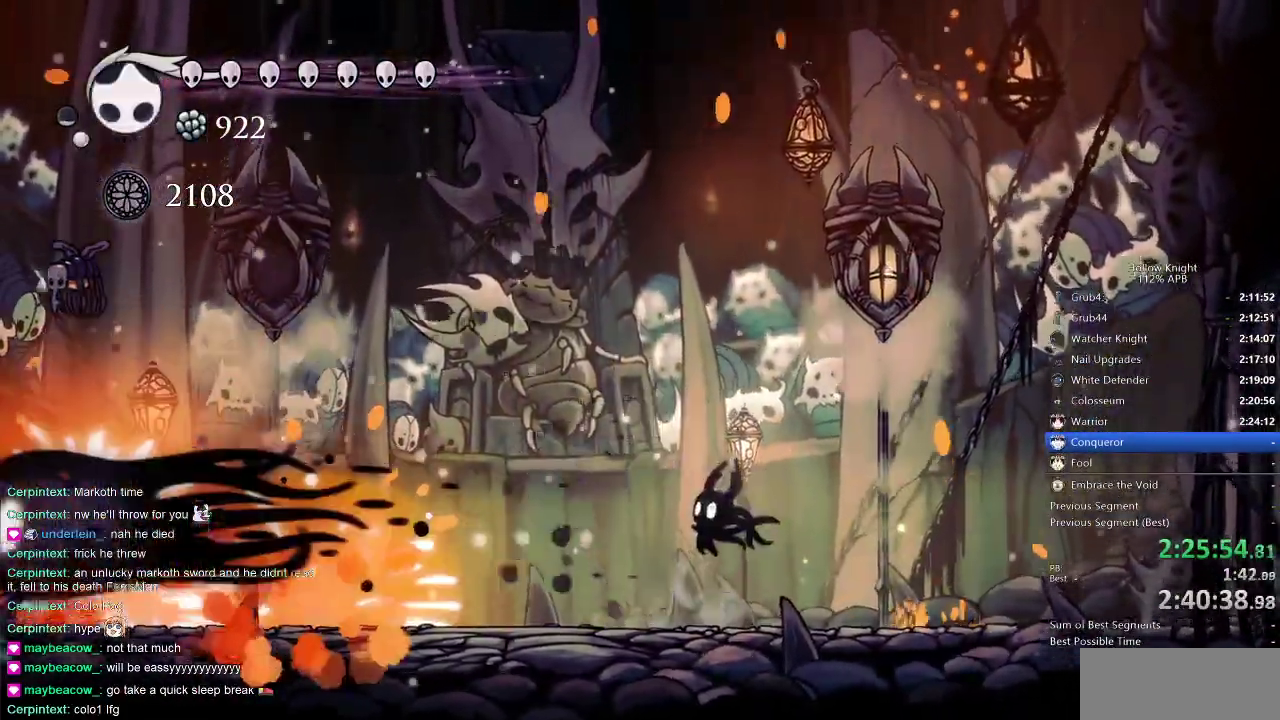
{"keys": [], "events": []}
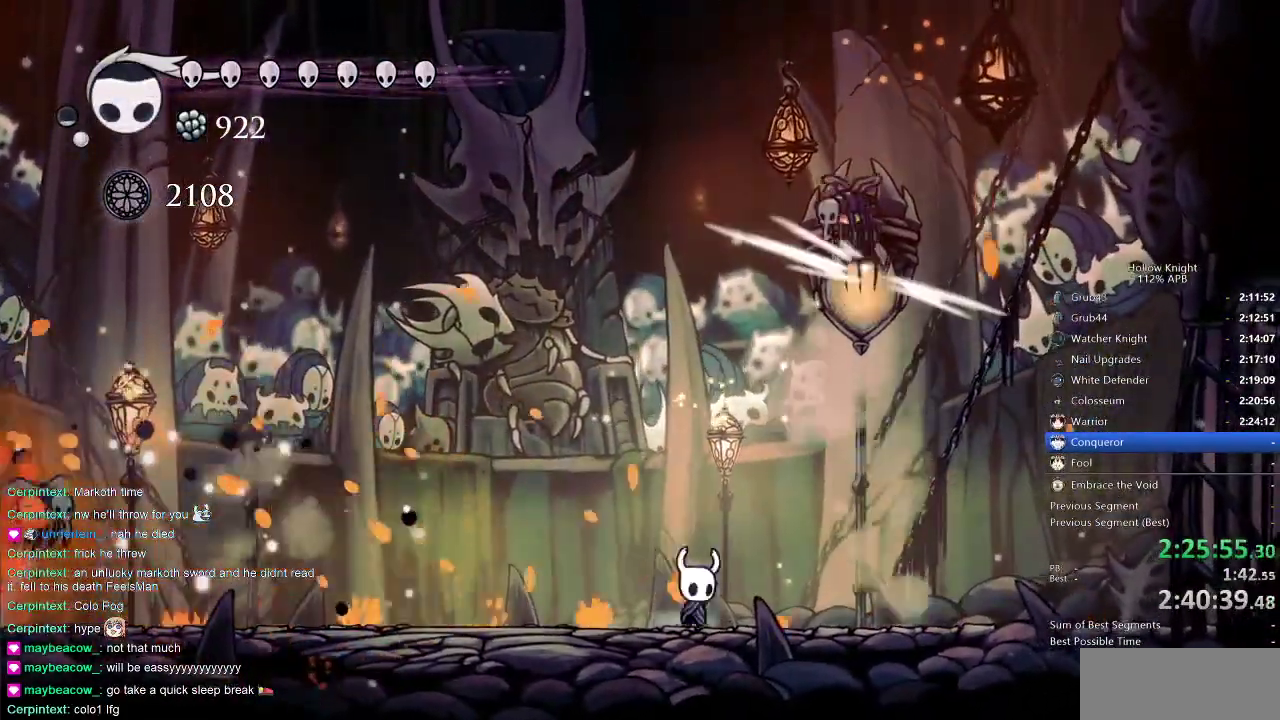
{"keys": ["jump", "nail", "up"], "events": [[33, "right", "down"], [83, "up", "down"], [166, "jump", "down"], [216, "right", "up"], [416, "left", "down"], [483, "left", "up"], [483, "nail", "down"]]}
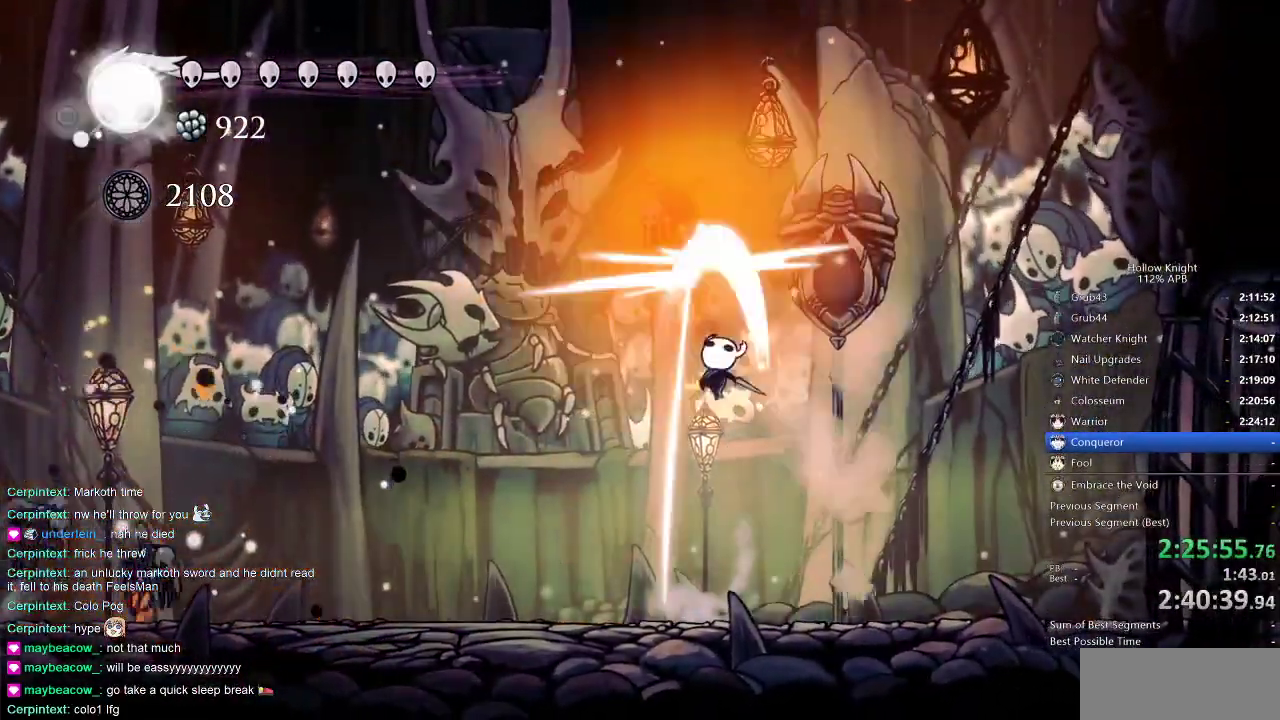
{"keys": [], "events": [[50, "up", "up"], [83, "jump", "up"], [150, "left", "down"], [150, "nail", "up"], [500, "left", "up"]]}
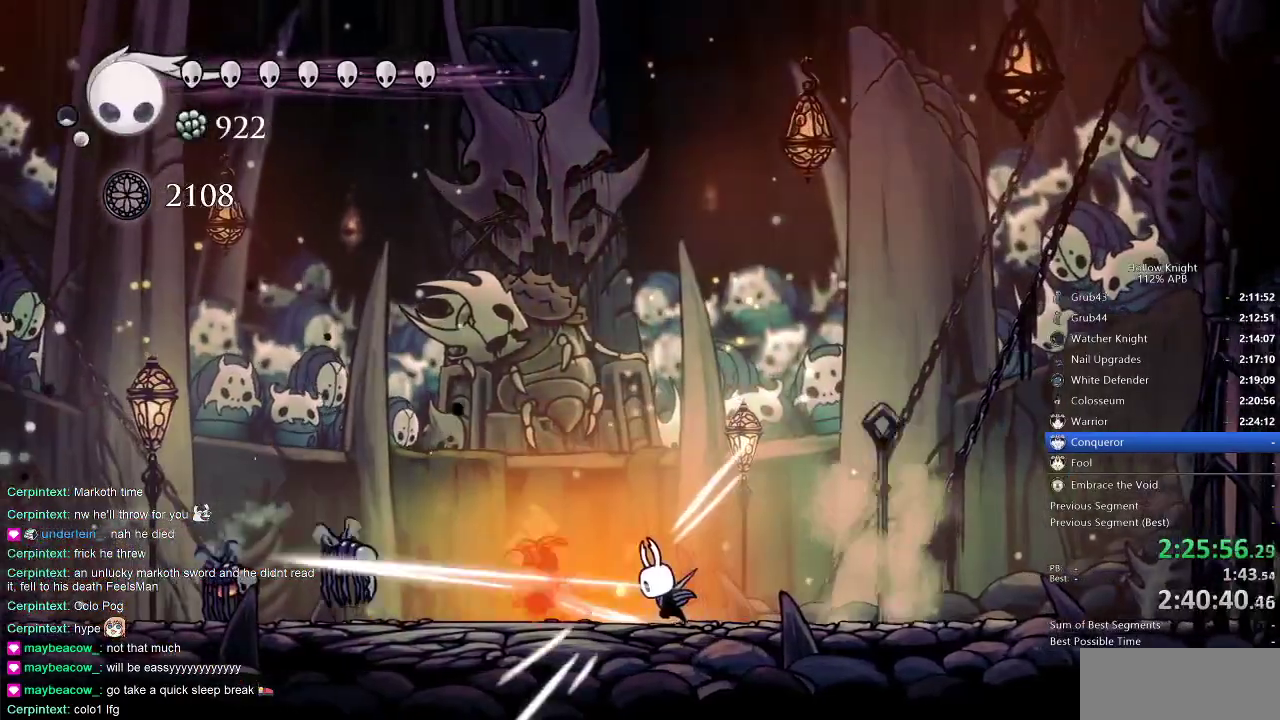
{"keys": ["left"], "events": [[133, "spell", "down"], [266, "spell", "up"], [450, "left", "down"]]}
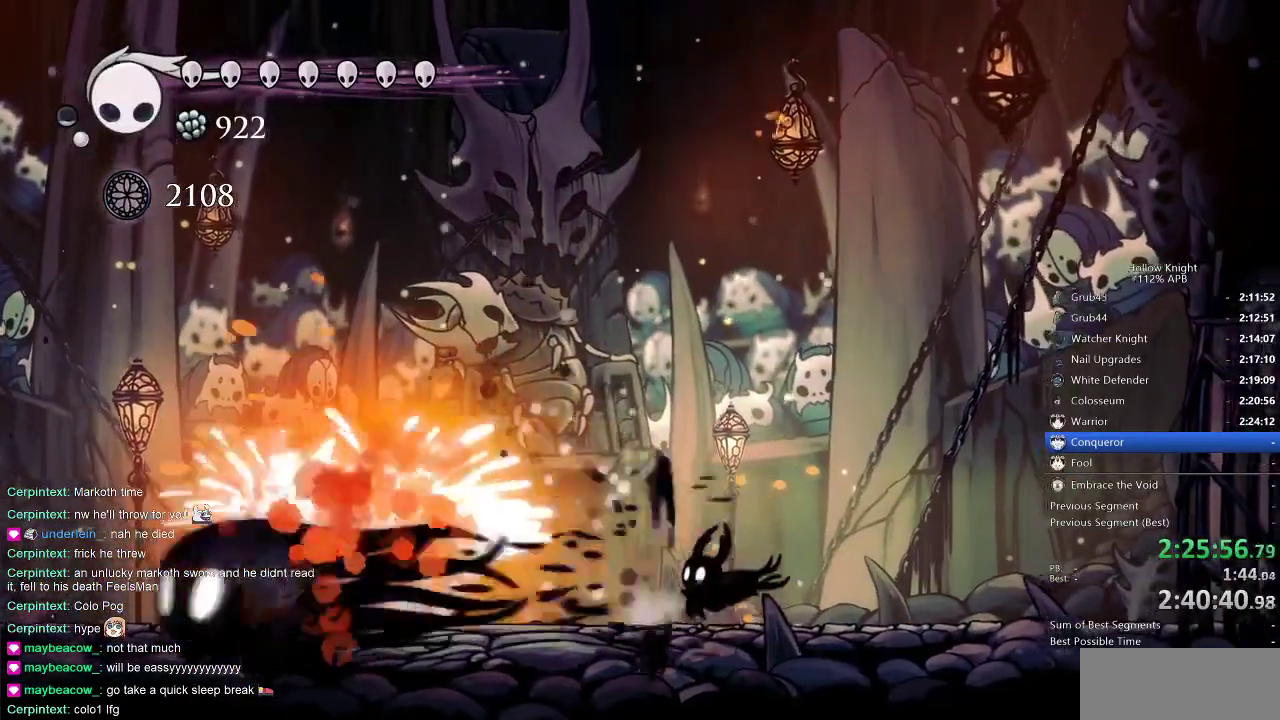
{"keys": ["left"], "events": []}
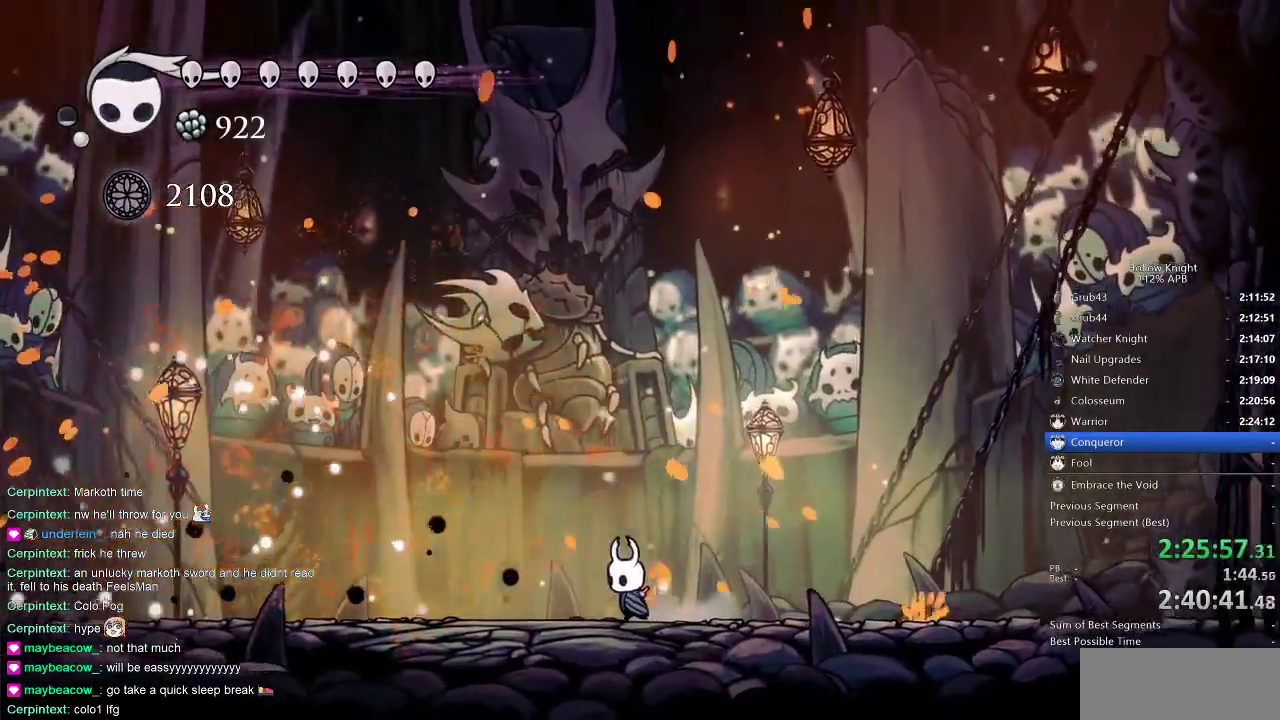
{"keys": ["left", "nail"], "events": [[166, "nail", "down"]]}
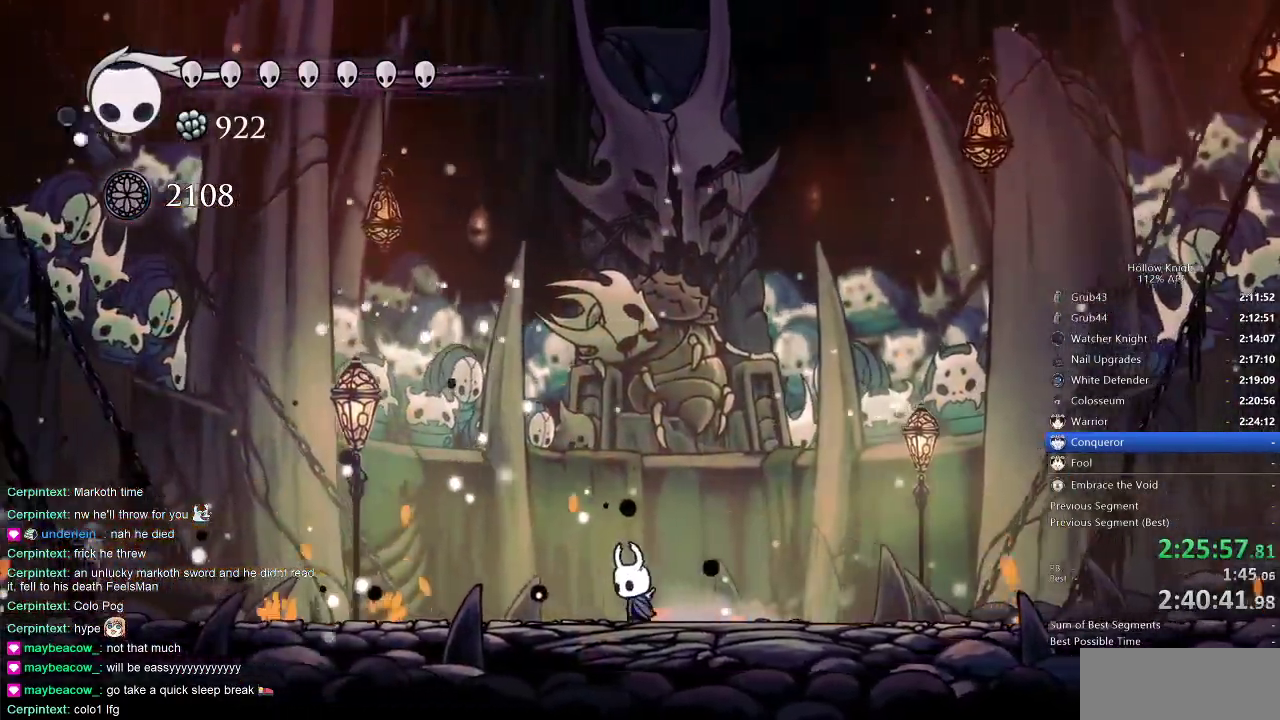
{"keys": ["left"], "events": [[50, "left", "up"], [316, "nail", "up"], [366, "left", "down"]]}
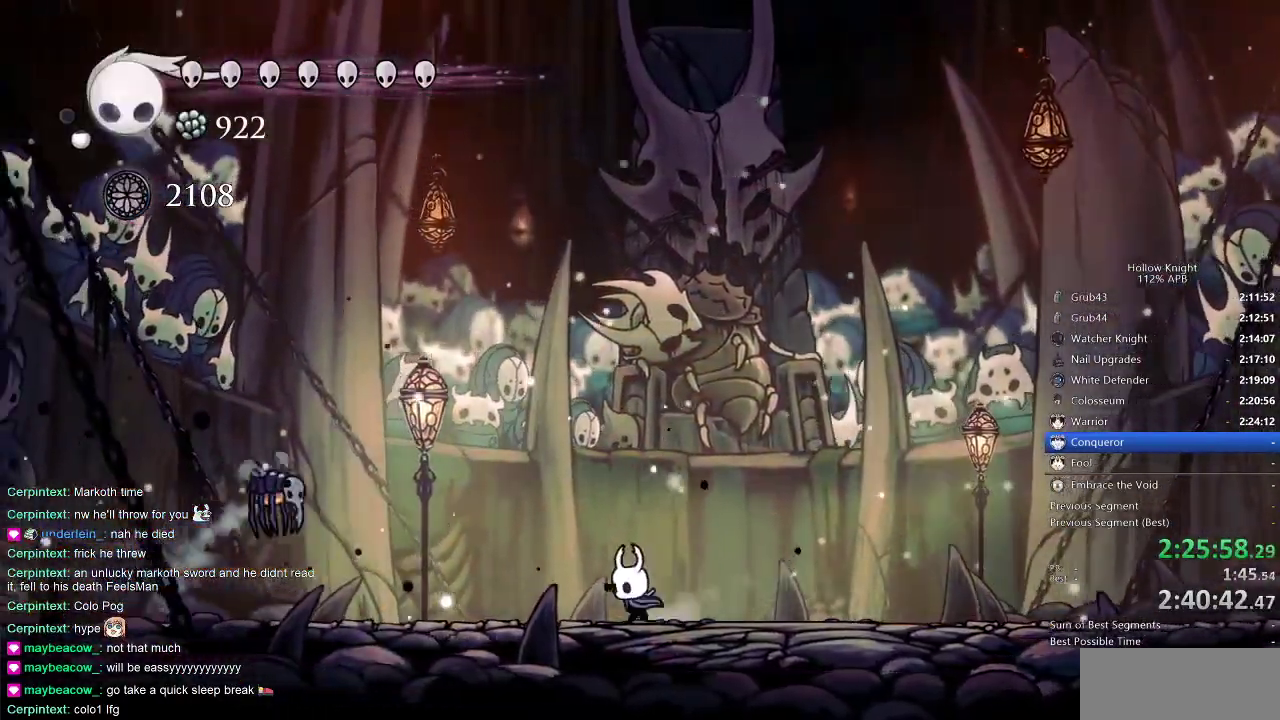
{"keys": ["nail", "right"], "events": [[433, "nail", "down"], [483, "left", "up"], [483, "right", "down"]]}
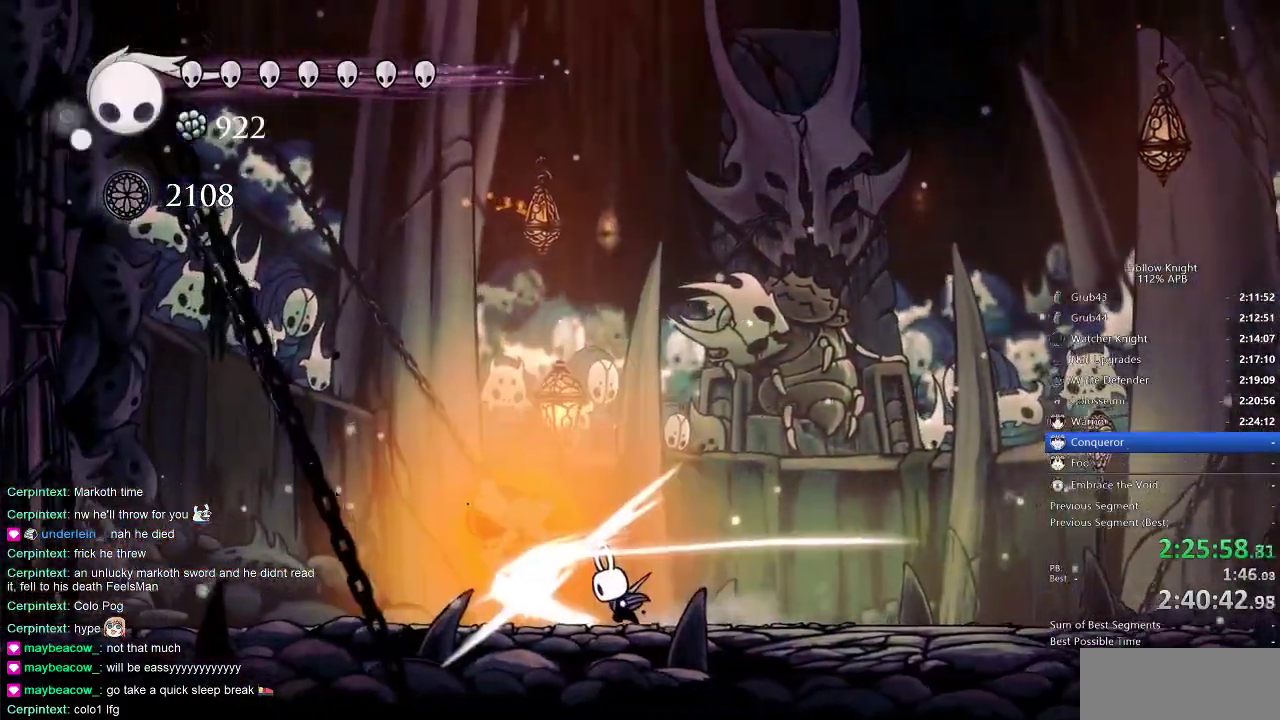
{"keys": ["right"], "events": [[166, "nail", "up"]]}
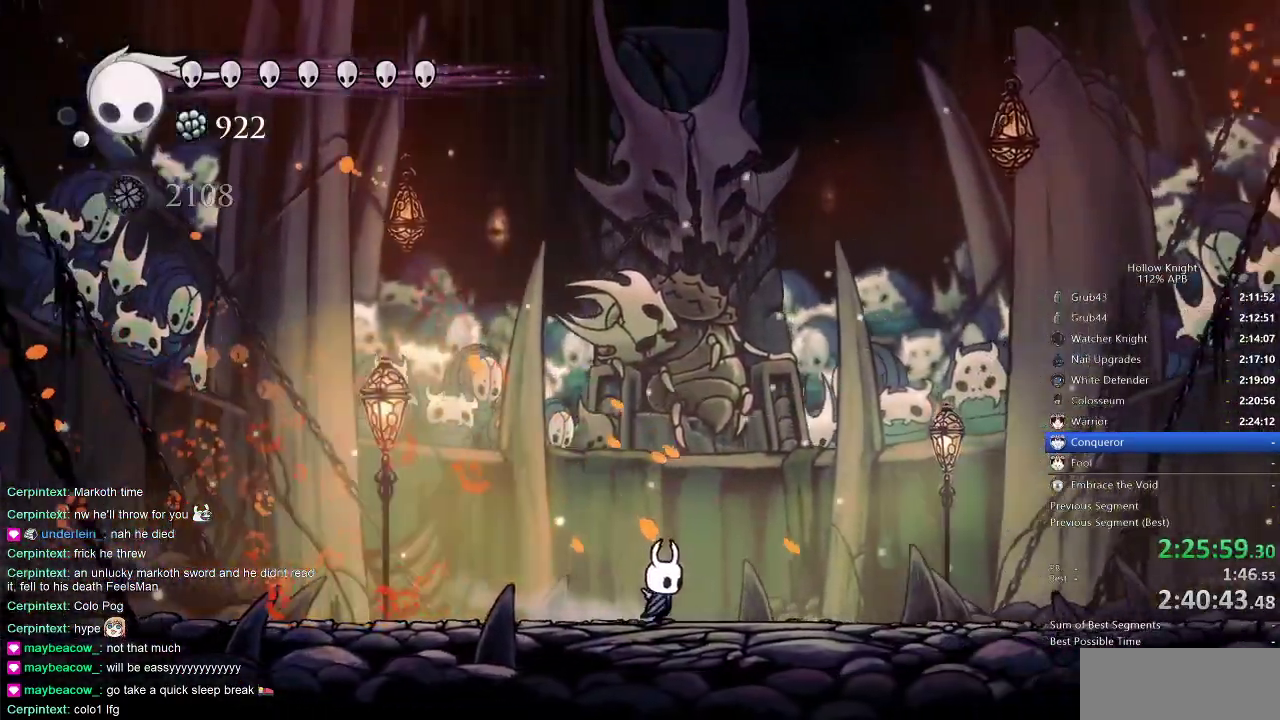
{"keys": [], "events": [[216, "right", "up"]]}
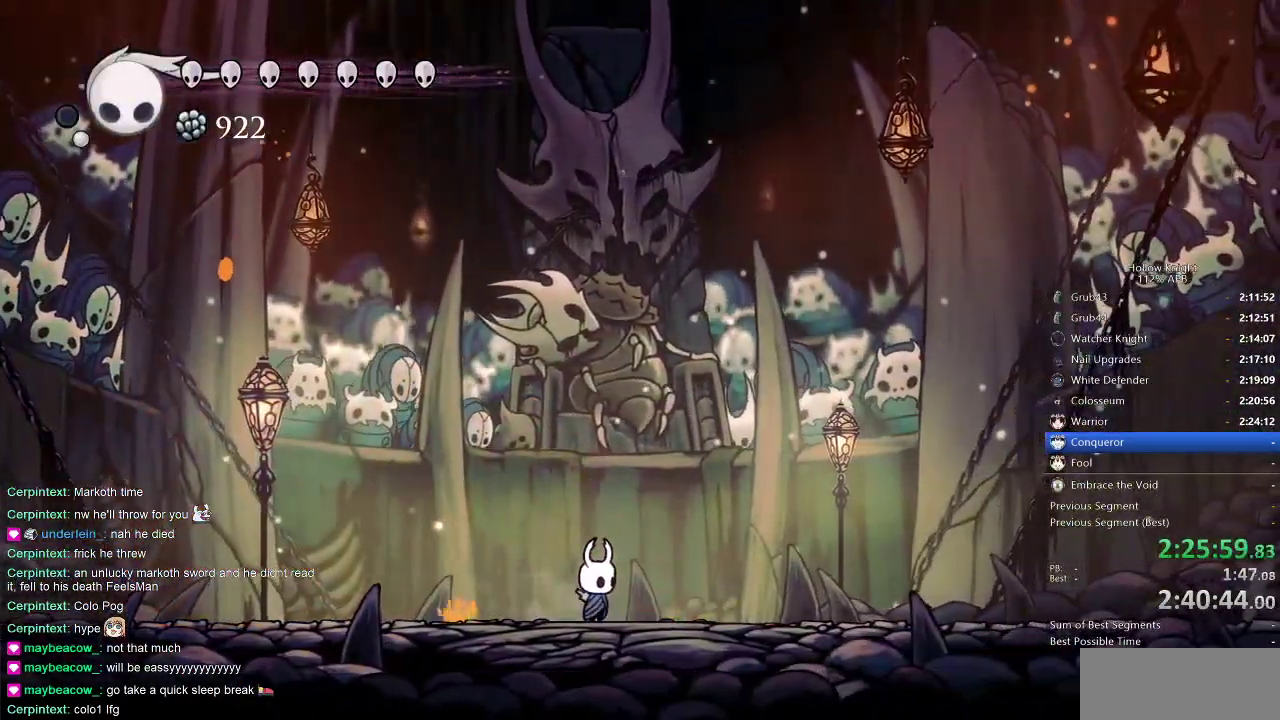
{"keys": ["left", "up"], "events": [[466, "up", "down"], [500, "left", "down"]]}
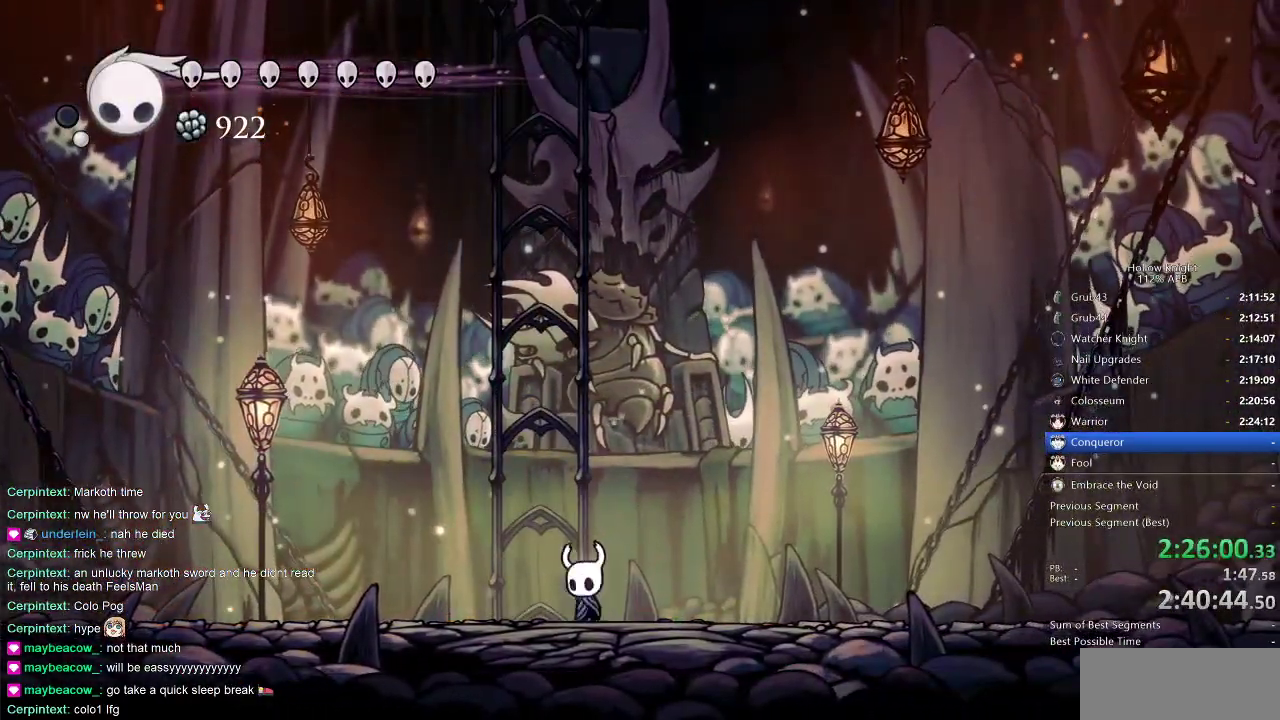
{"keys": ["jump", "up"], "events": [[250, "left", "up"], [283, "jump", "down"]]}
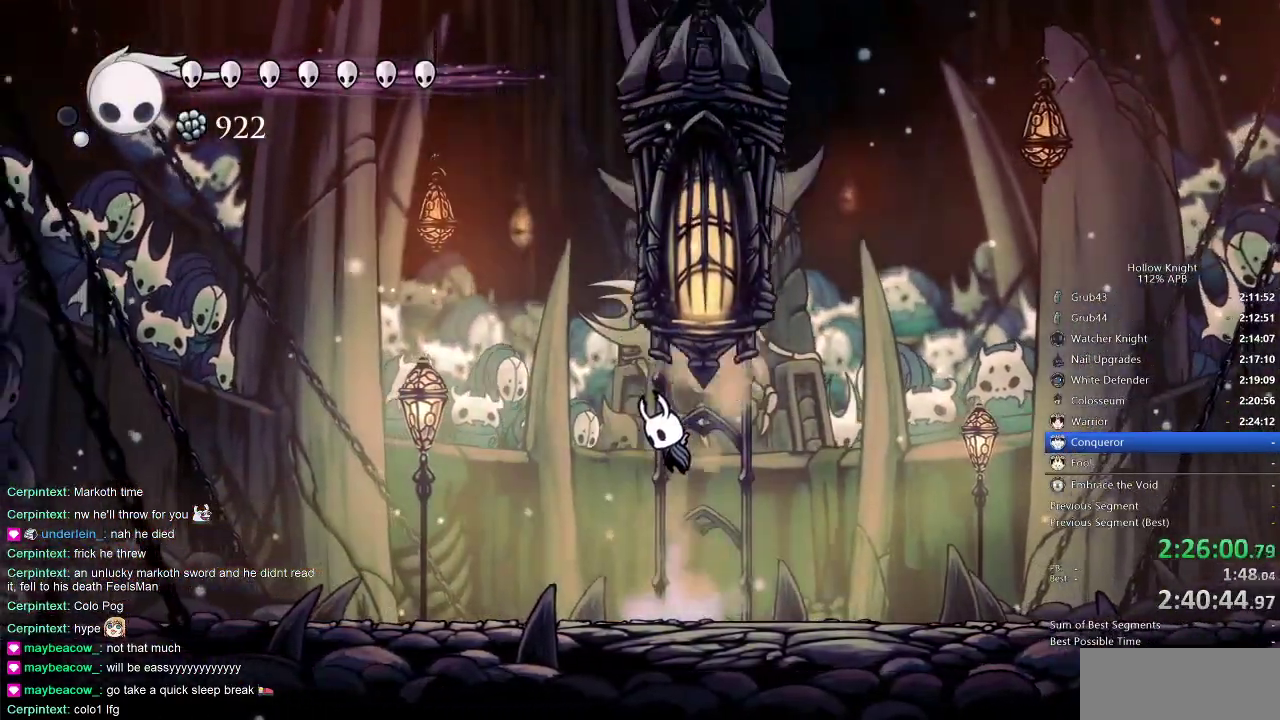
{"keys": [], "events": [[16, "jump", "up"], [50, "spell", "down"], [216, "spell", "up"], [466, "up", "up"]]}
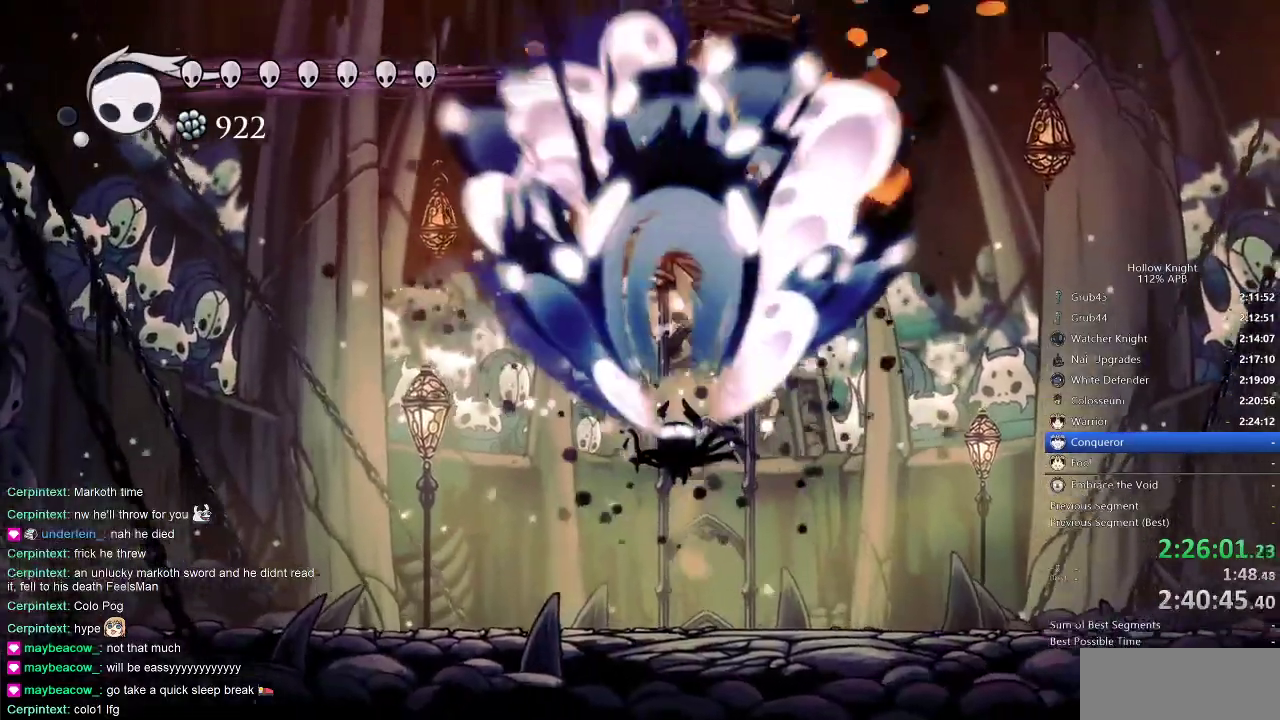
{"keys": ["left"], "events": [[416, "left", "down"]]}
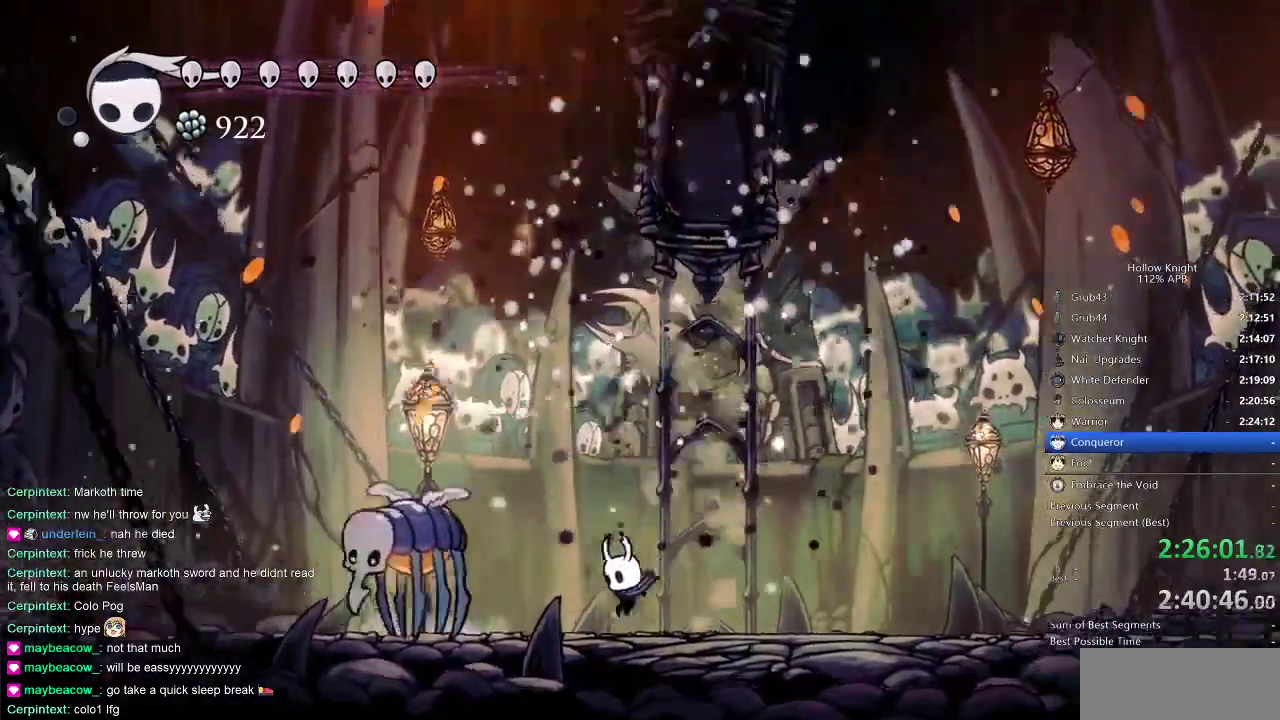
{"keys": ["up"], "events": [[200, "nail", "down"], [200, "up", "down"], [233, "left", "up"], [233, "nail", "up"], [300, "spell", "down"], [400, "spell", "up"]]}
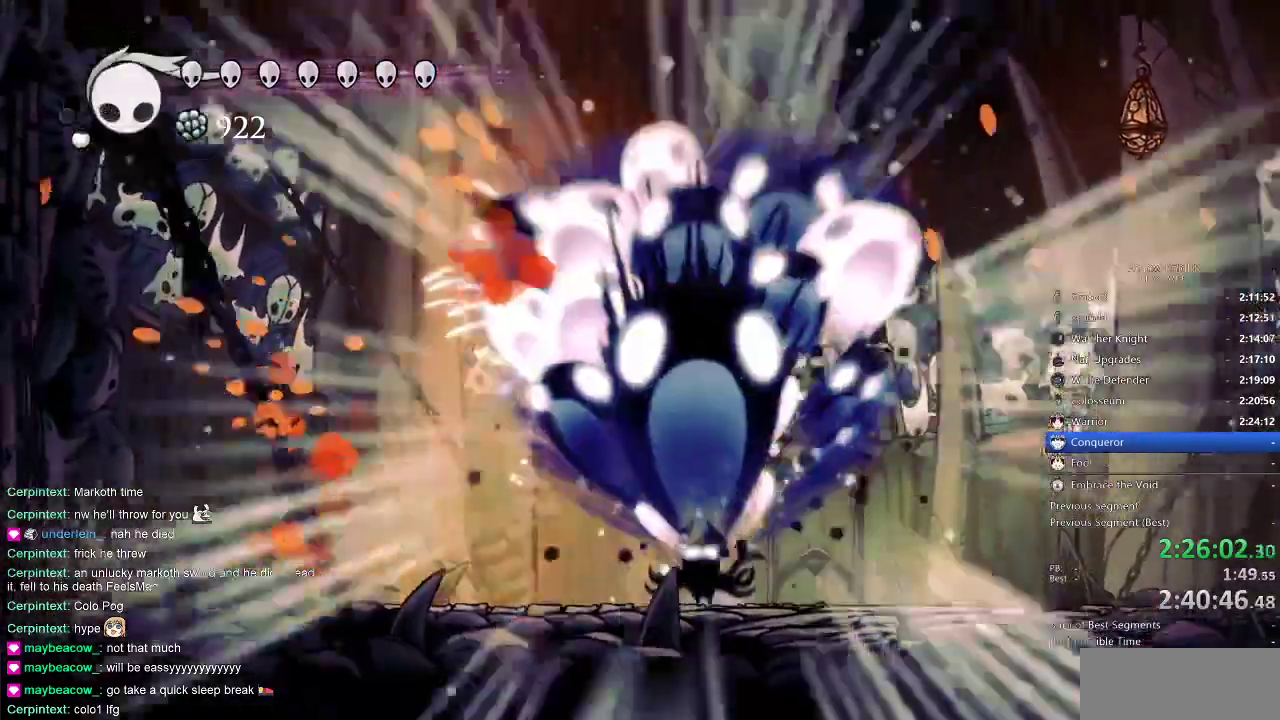
{"keys": ["right"], "events": [[66, "up", "up"], [233, "right", "down"]]}
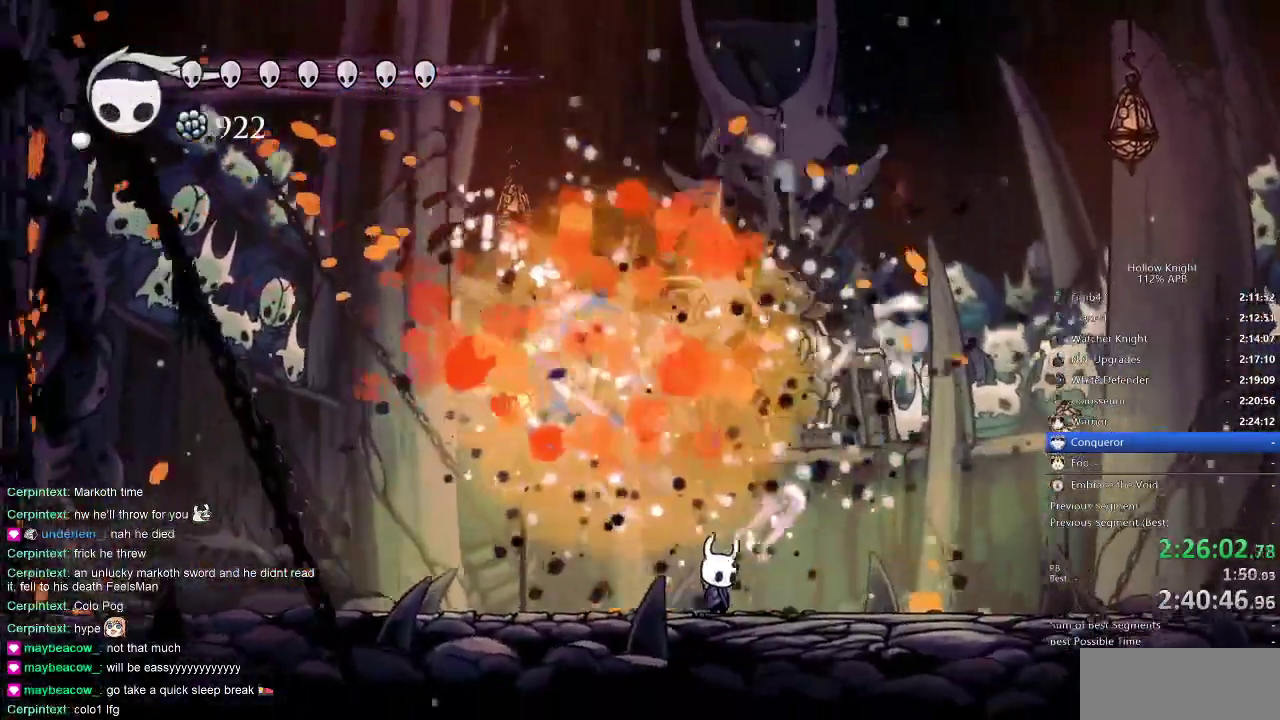
{"keys": [], "events": [[433, "right", "up"]]}
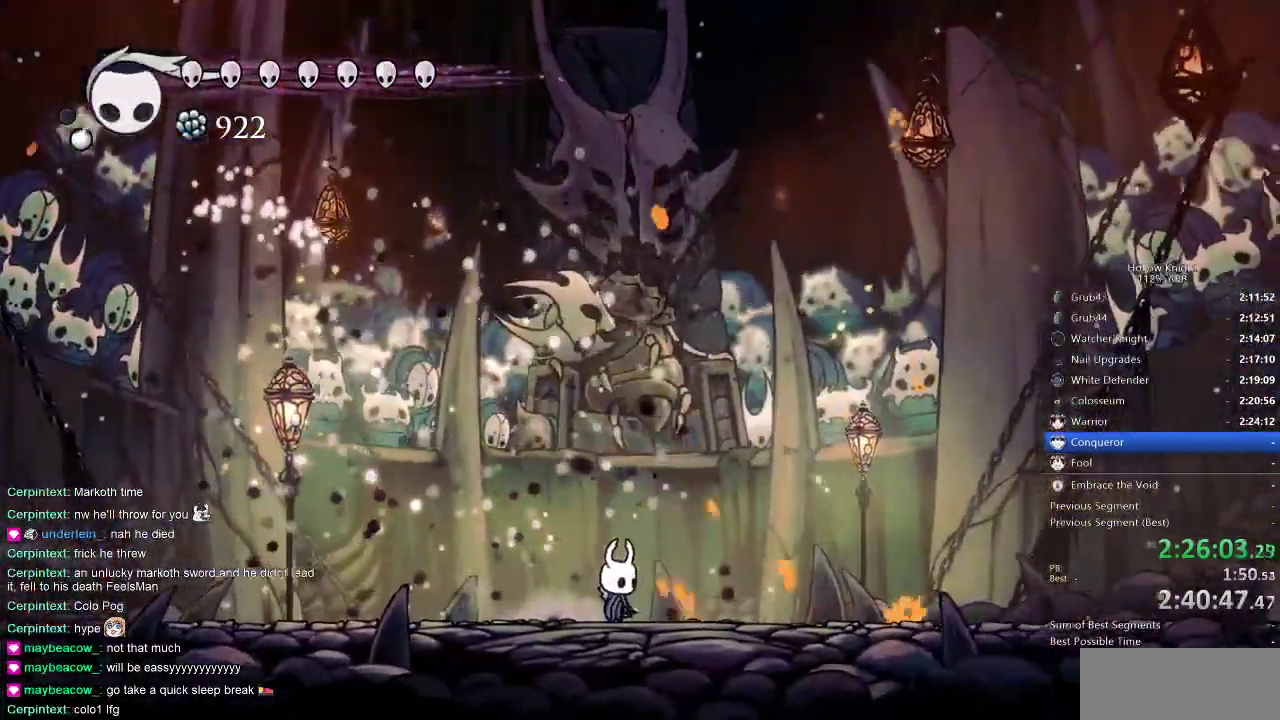
{"keys": ["left"], "events": [[333, "left", "down"], [433, "left", "up"], [433, "right", "down"], [466, "left", "down"], [466, "right", "up"]]}
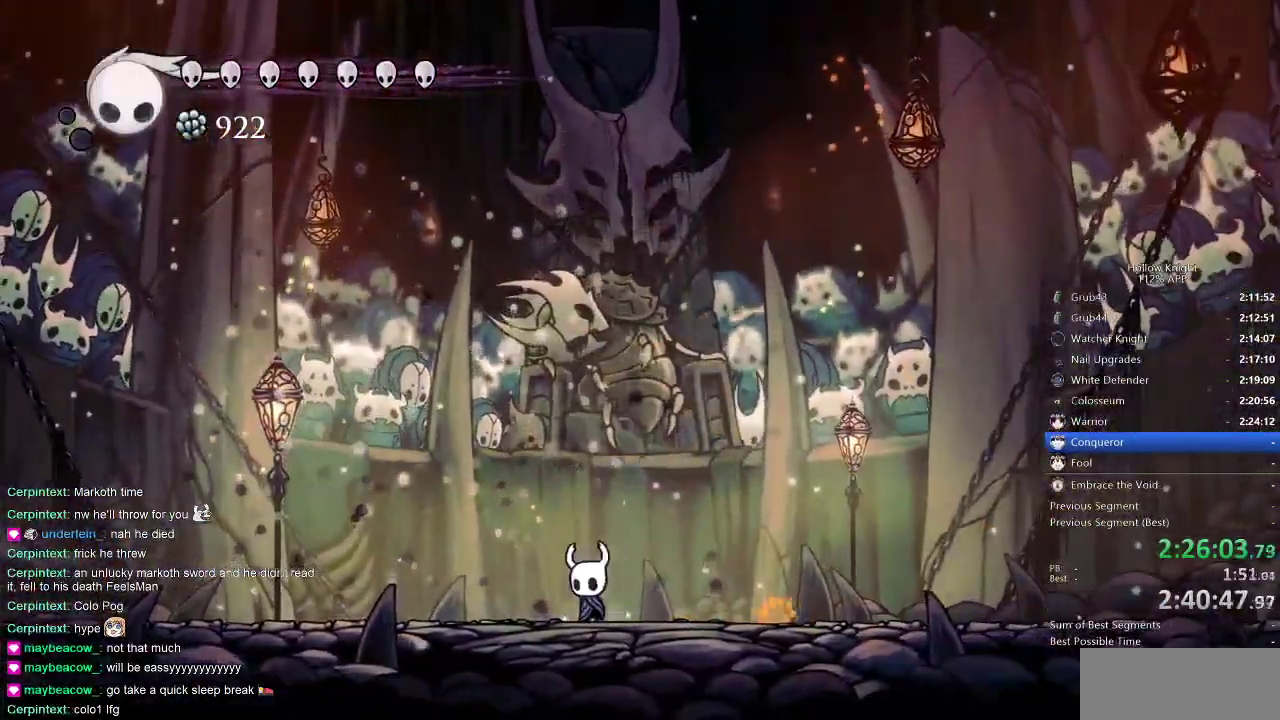
{"keys": ["left"], "events": [[66, "left", "up"], [66, "right", "down"], [116, "left", "down"], [116, "right", "up"], [200, "left", "up"], [200, "right", "down"], [250, "left", "down"], [250, "right", "up"], [300, "left", "up"], [300, "right", "down"], [400, "left", "down"], [400, "right", "up"], [450, "left", "up"], [450, "right", "down"], [500, "left", "down"], [500, "right", "up"]]}
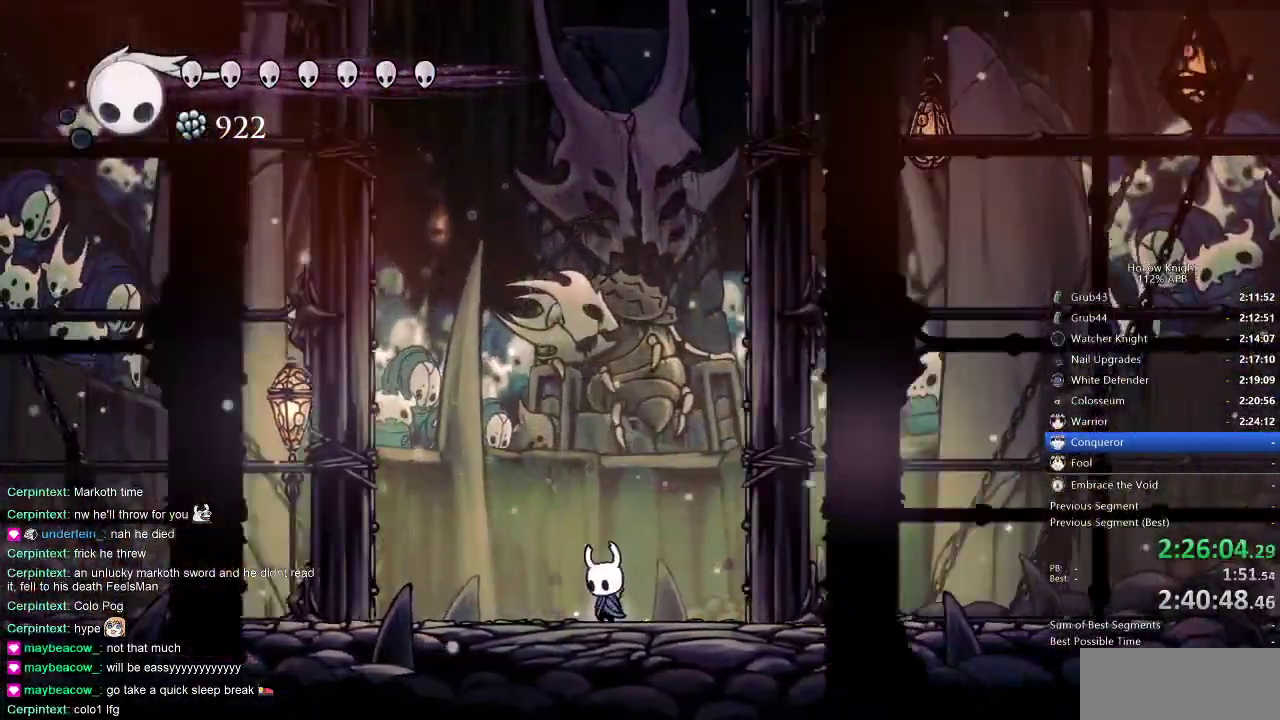
{"keys": [], "events": [[33, "left", "up"], [100, "right", "down"], [150, "left", "down"], [150, "right", "up"], [183, "left", "up"], [183, "right", "down"], [283, "right", "up"], [283, "up", "down"], [416, "up", "up"]]}
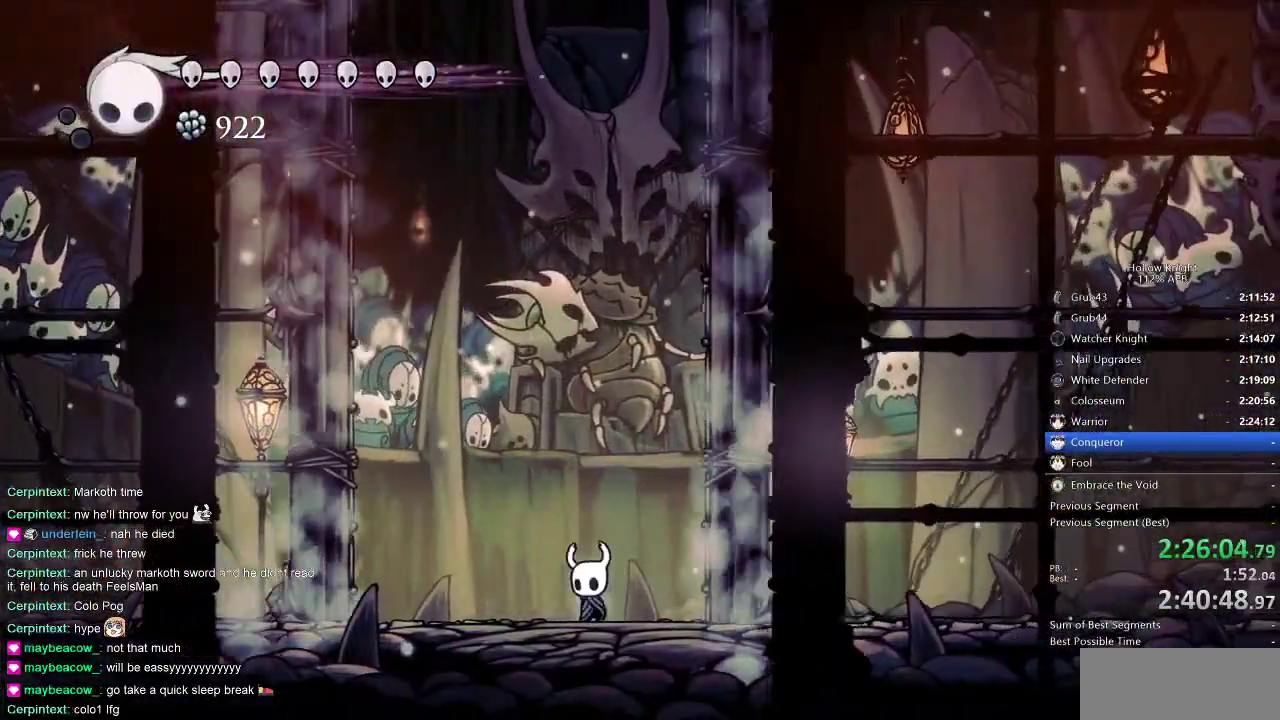
{"keys": [], "events": [[16, "left", "down"], [116, "left", "up"]]}
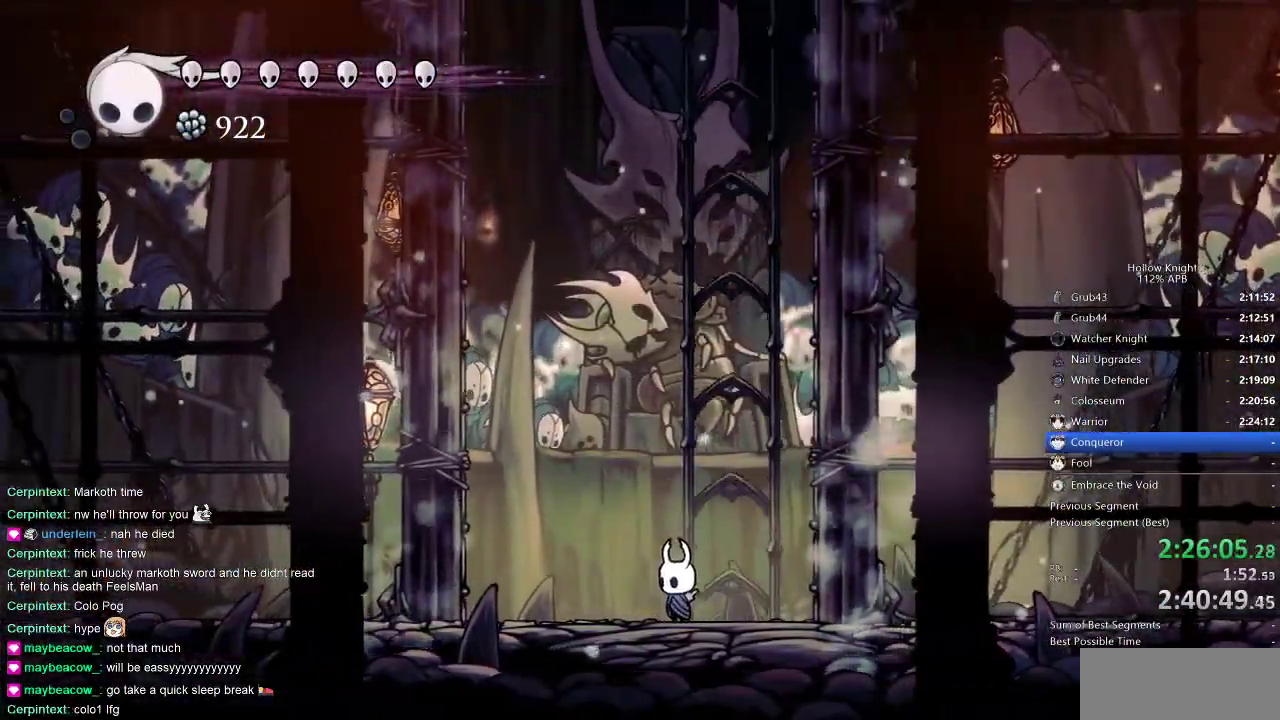
{"keys": ["up"], "events": [[133, "up", "down"], [300, "right", "down"], [350, "right", "up"]]}
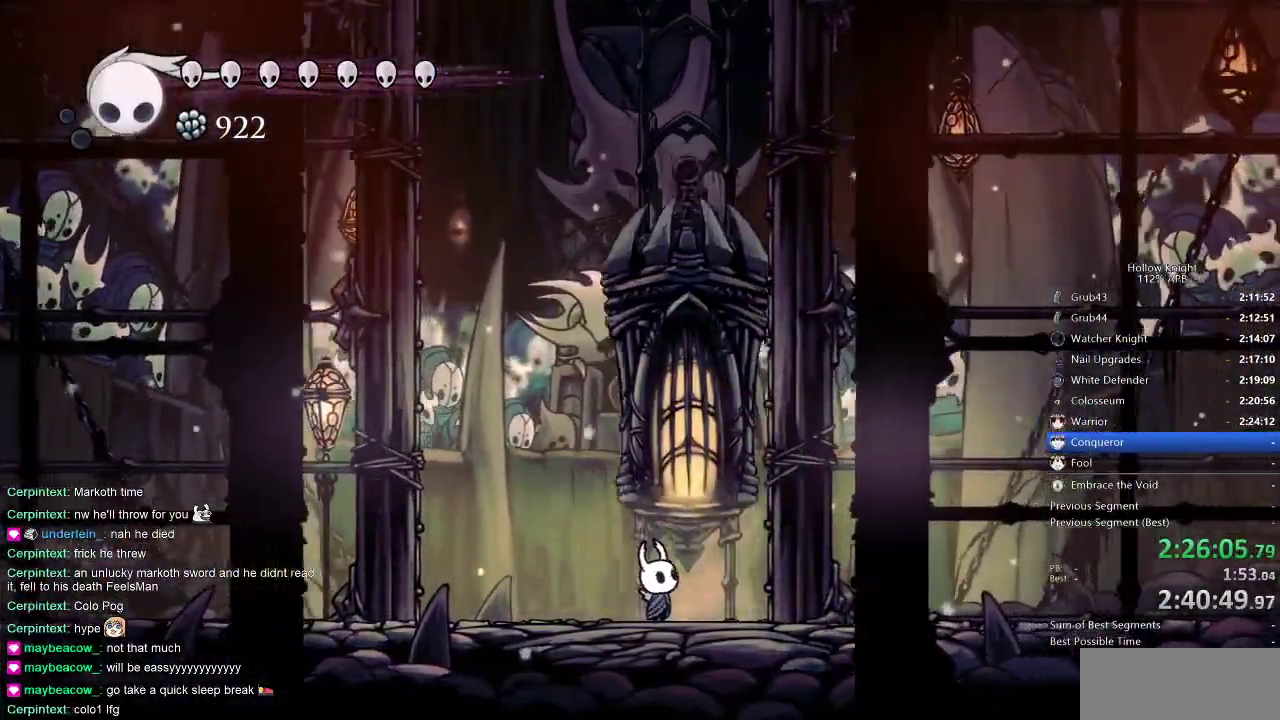
{"keys": ["spell", "up"], "events": [[216, "jump", "down"], [416, "jump", "up"], [416, "spell", "down"]]}
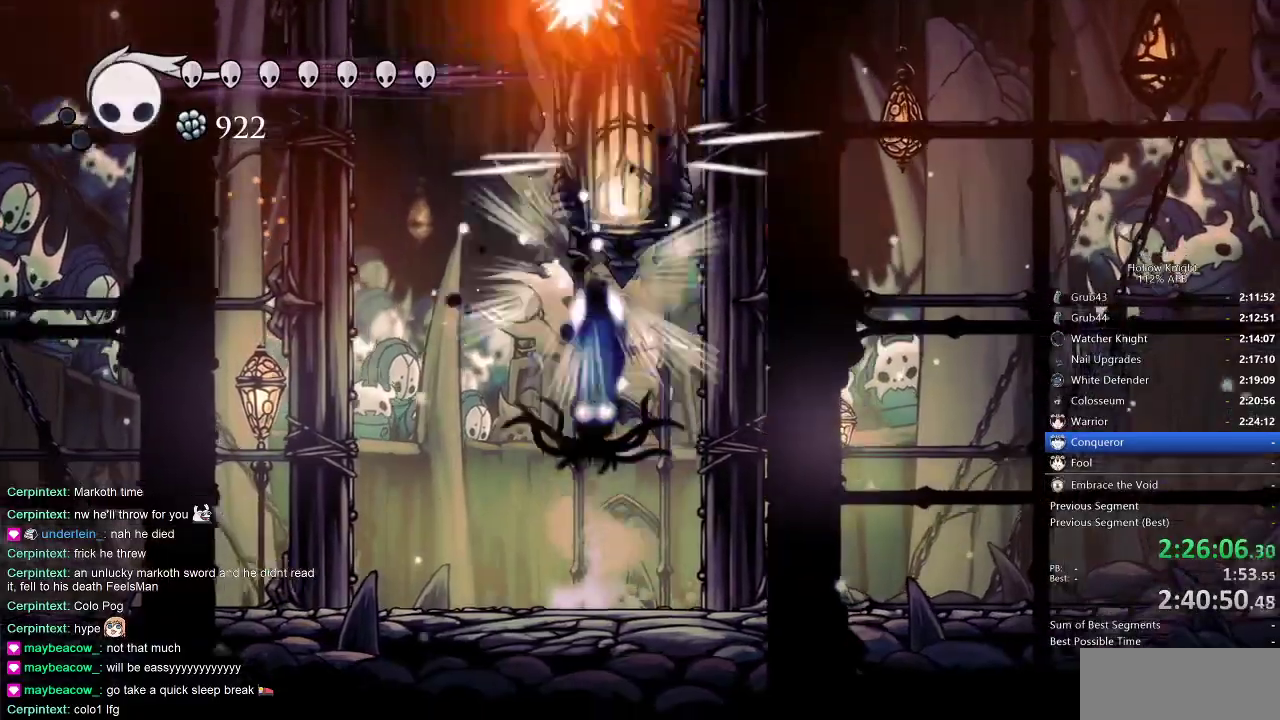
{"keys": [], "events": [[66, "spell", "up"], [200, "up", "up"]]}
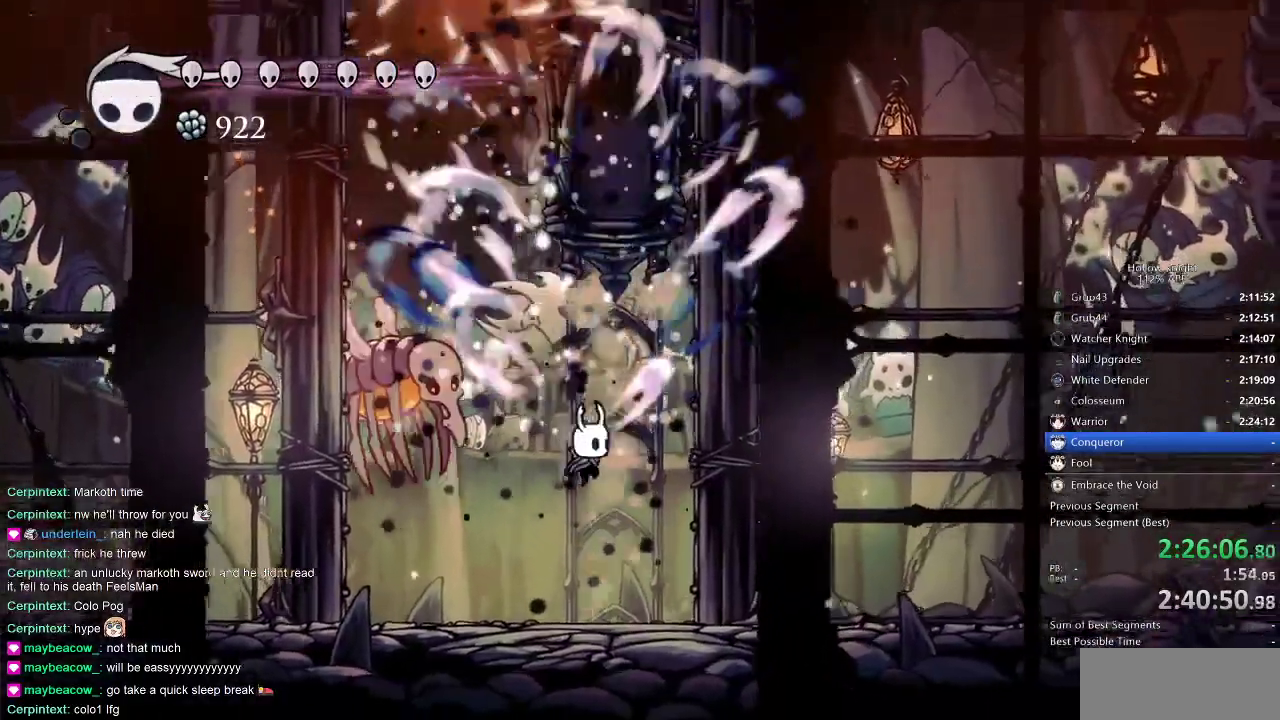
{"keys": ["spell", "up"], "events": [[166, "left", "down"], [316, "up", "down"], [383, "left", "up"], [383, "nail", "down"], [416, "nail", "up"], [466, "spell", "down"]]}
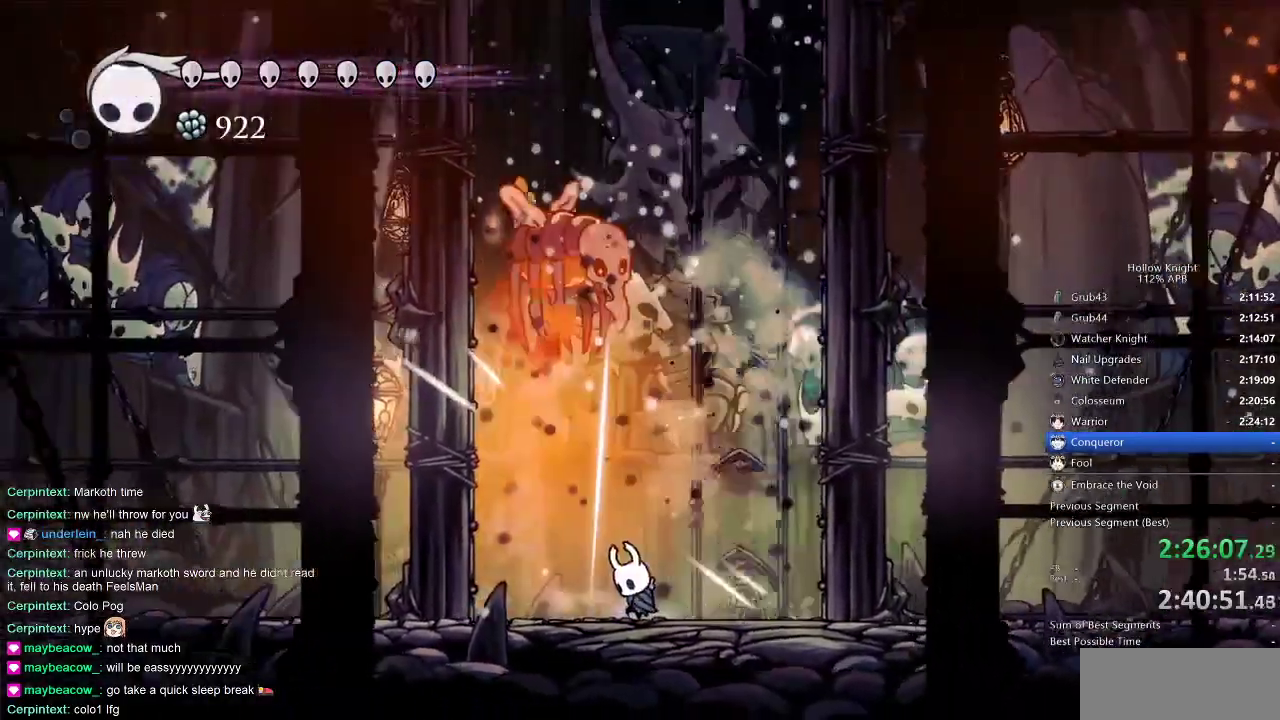
{"keys": [], "events": [[83, "spell", "up"], [416, "up", "up"]]}